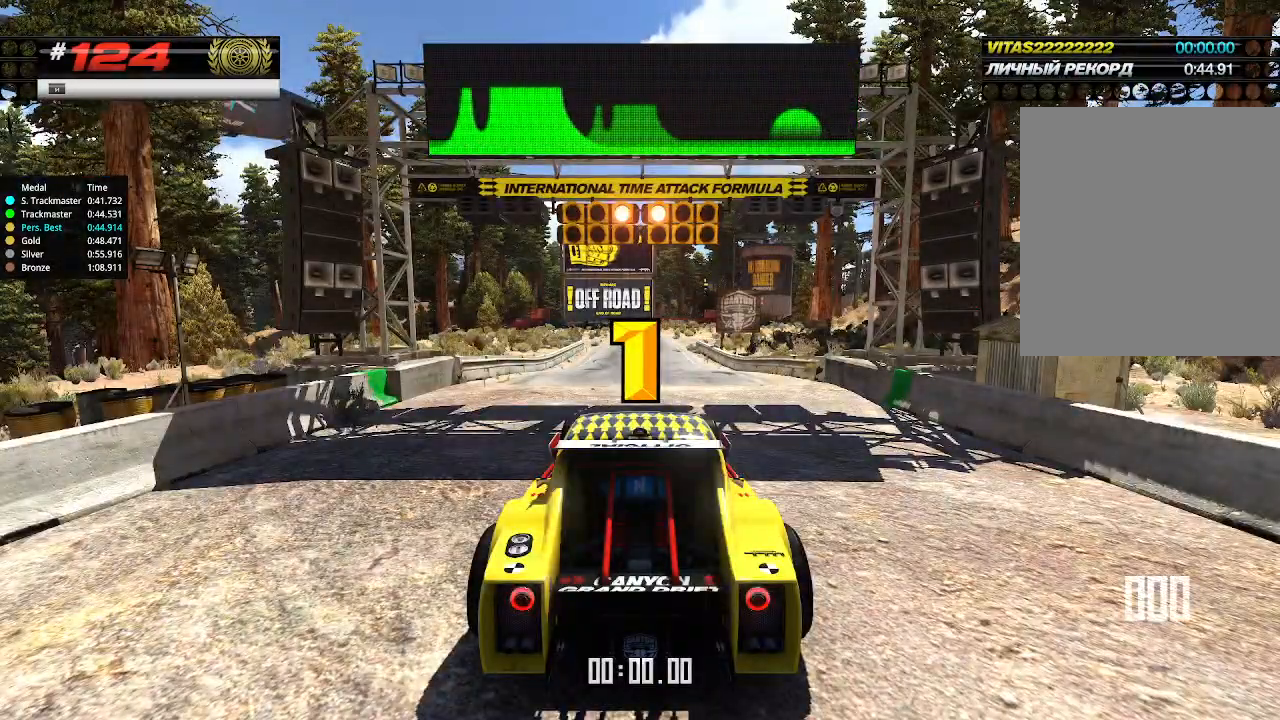
Gameplay with keyboard; each line is a JSON object with the keys held at the frame after it. "events" lists presses ("down") and releases ("up") of "down", "left", "right" and "up" between this image and that frame as [ms after this image, input, new state], when the widget could be followed in between. No other keys are recorded. Mouse input is not recorded.
{"keys": ["up"], "events": [[300, "up", "up"], [333, "up", "down"]]}
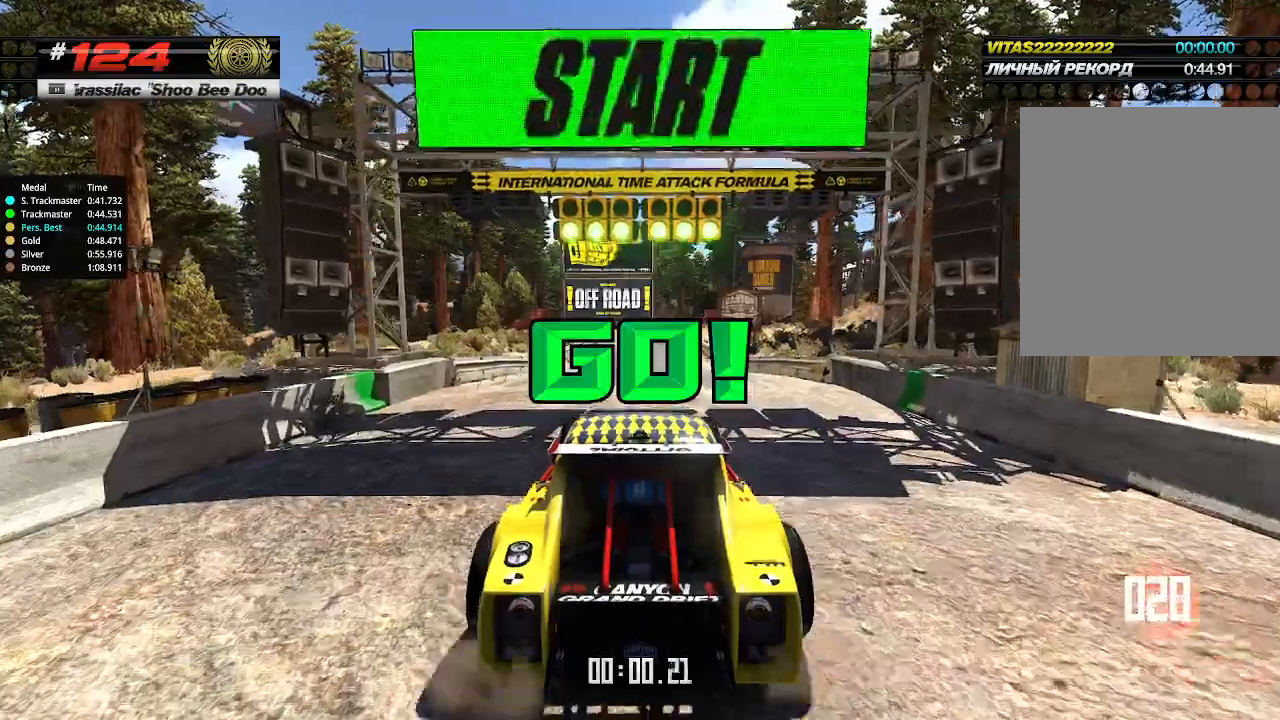
{"keys": ["up"], "events": []}
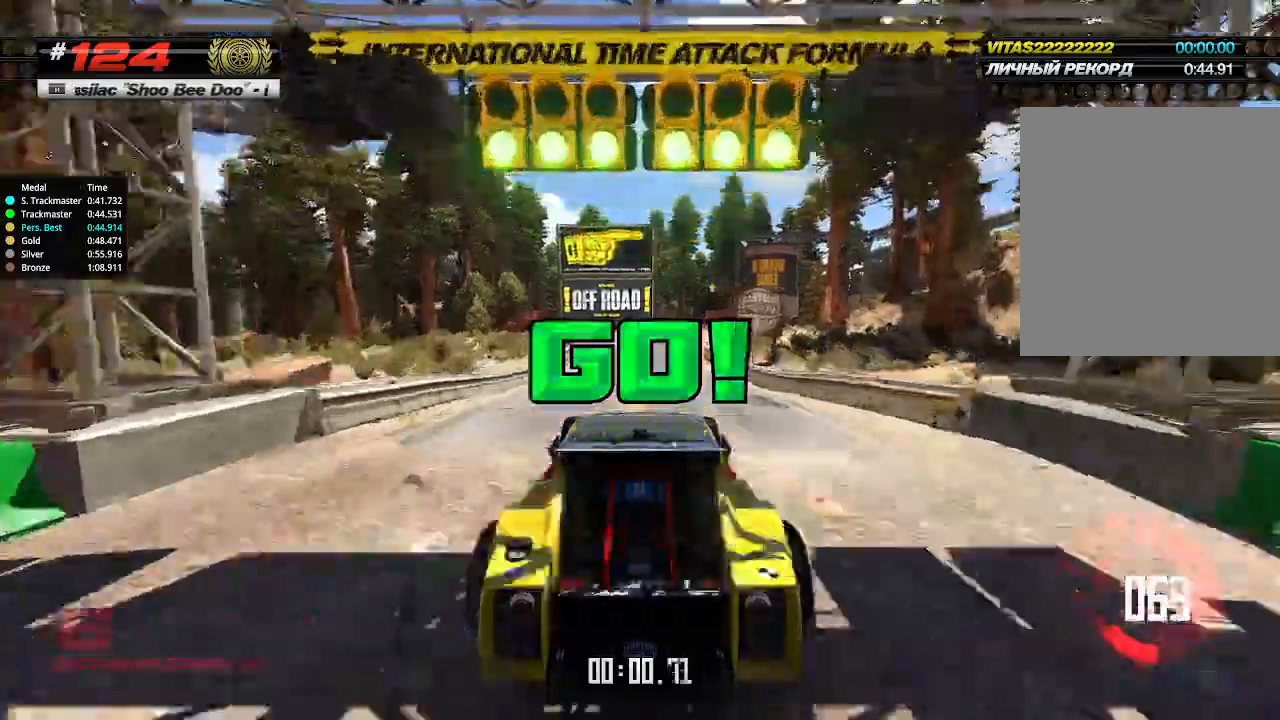
{"keys": ["up"], "events": [[367, "right", "down"], [467, "right", "up"]]}
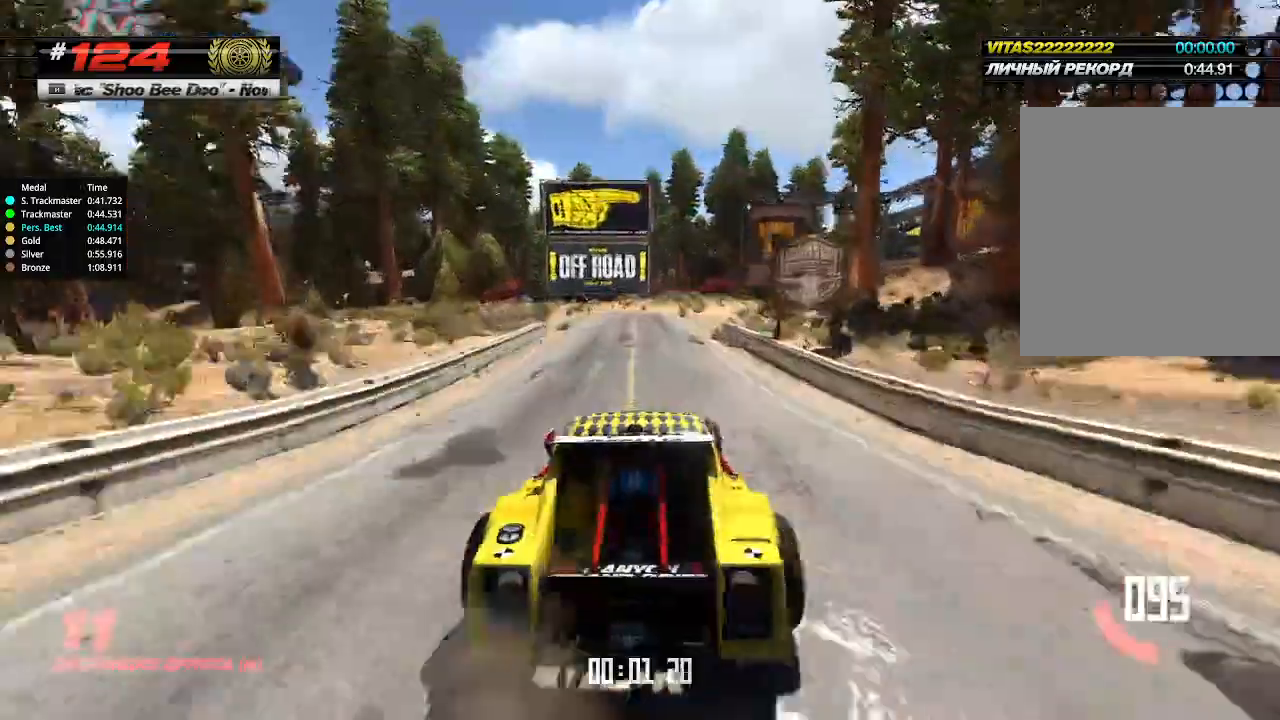
{"keys": ["up"], "events": [[367, "right", "down"], [467, "right", "up"]]}
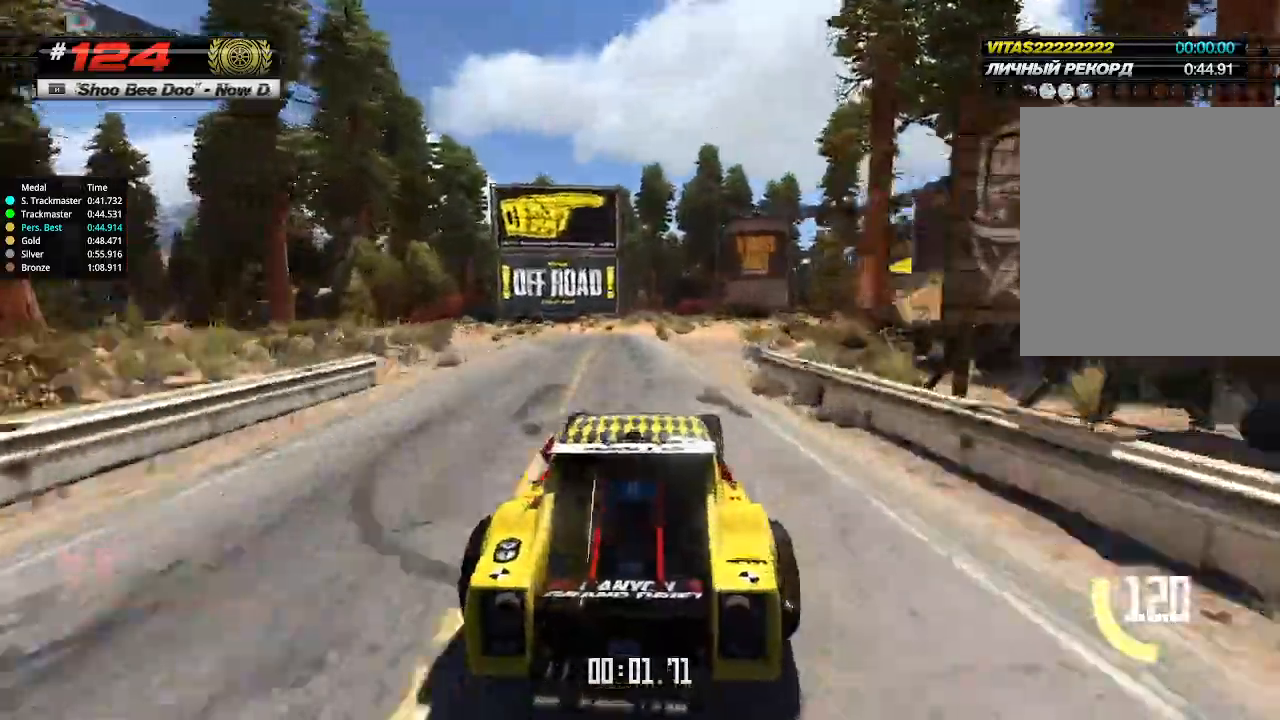
{"keys": ["up"], "events": [[233, "right", "down"], [400, "right", "up"]]}
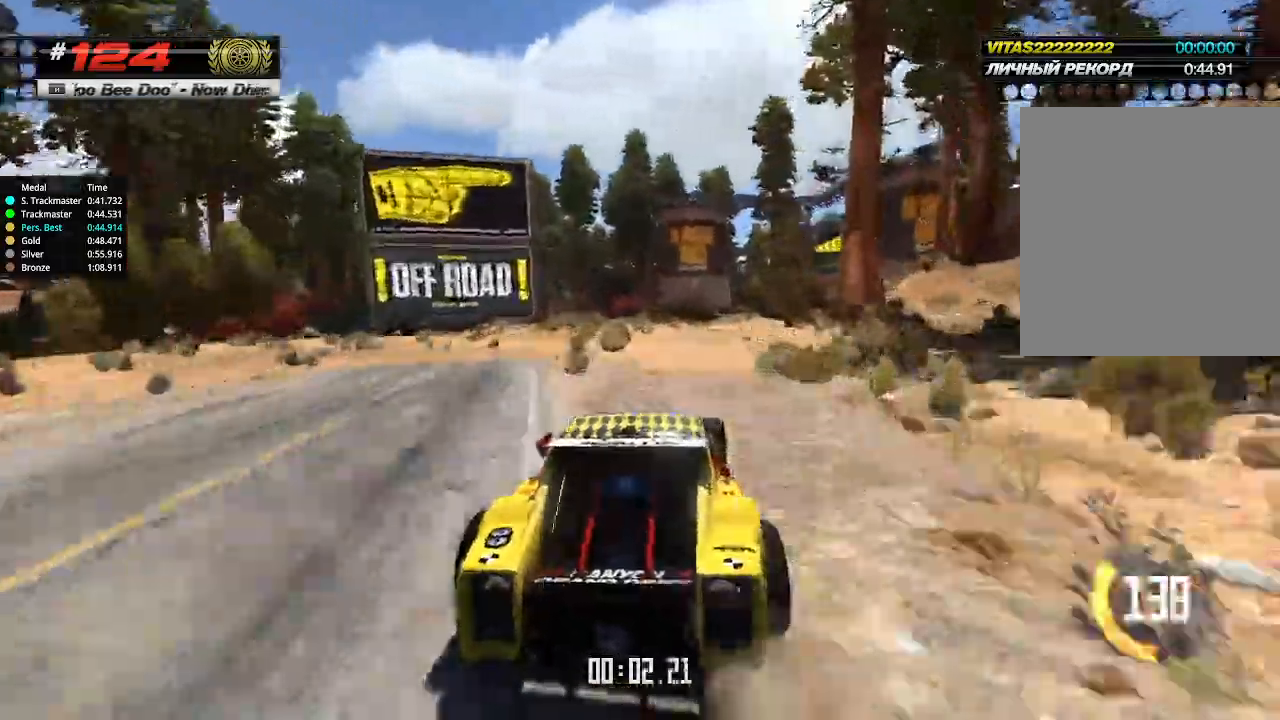
{"keys": ["up"], "events": [[200, "right", "down"], [300, "right", "up"]]}
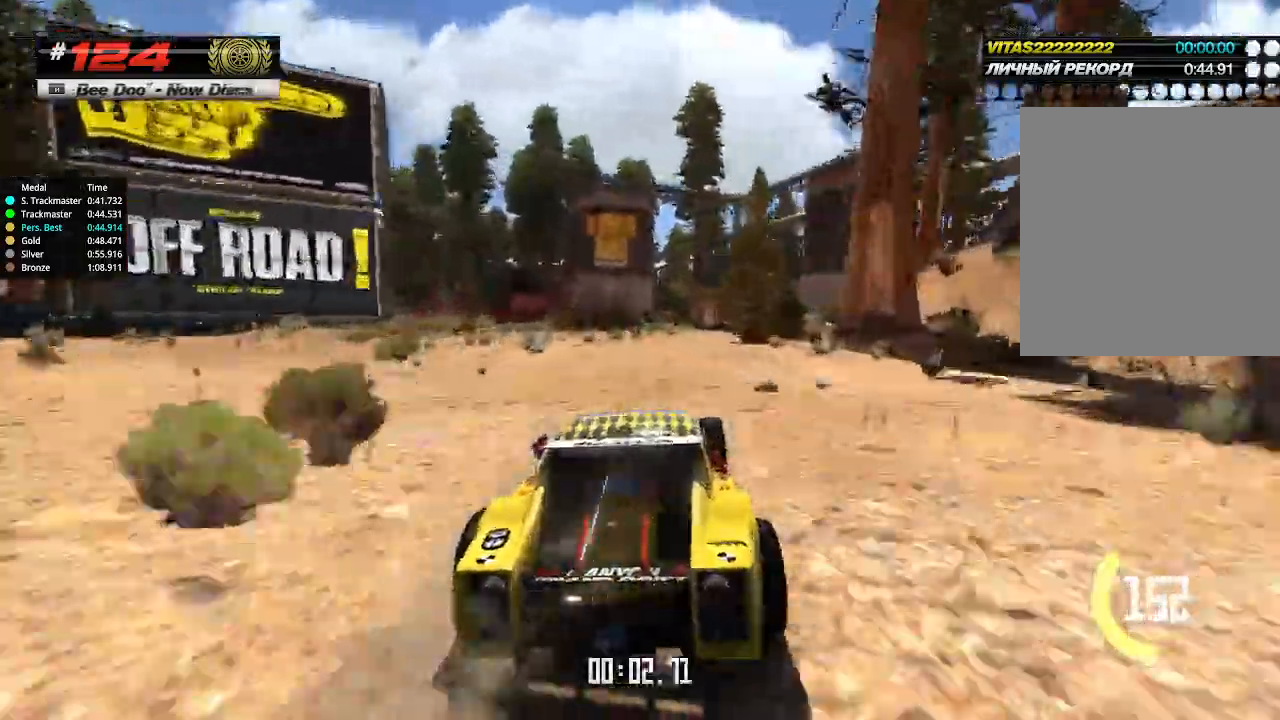
{"keys": ["up"], "events": [[433, "right", "down"], [500, "right", "up"]]}
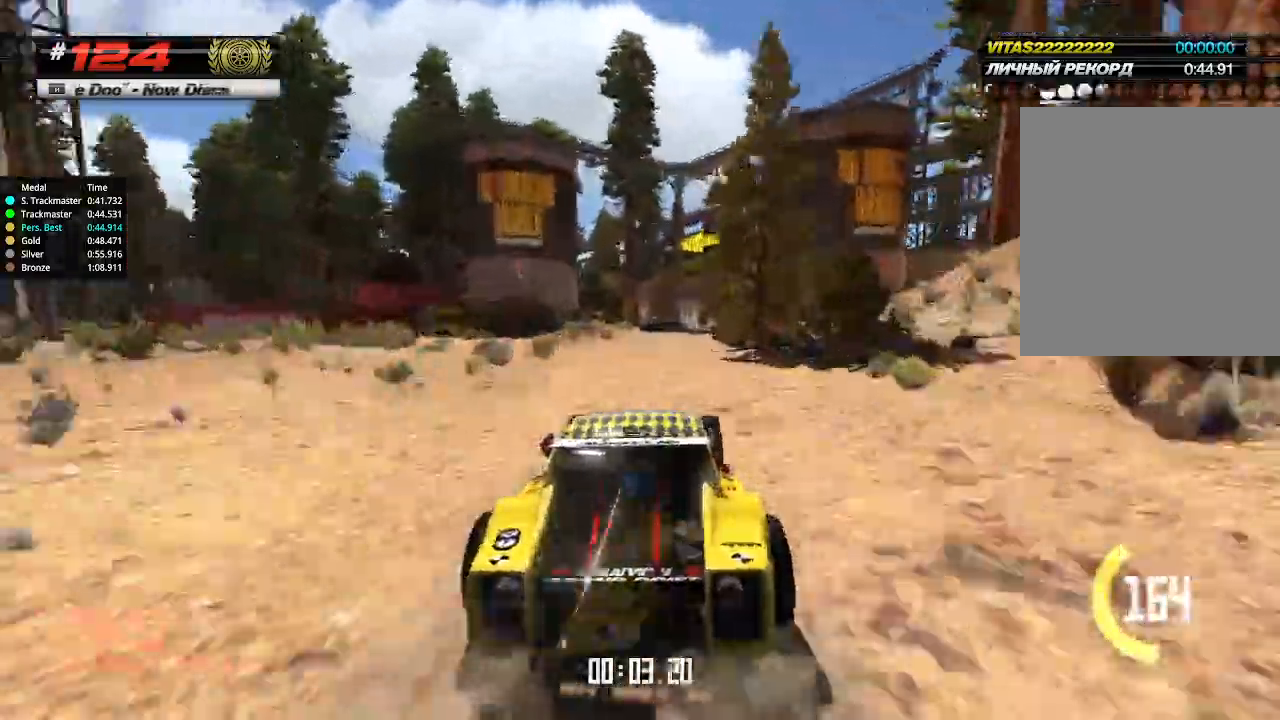
{"keys": ["up"], "events": []}
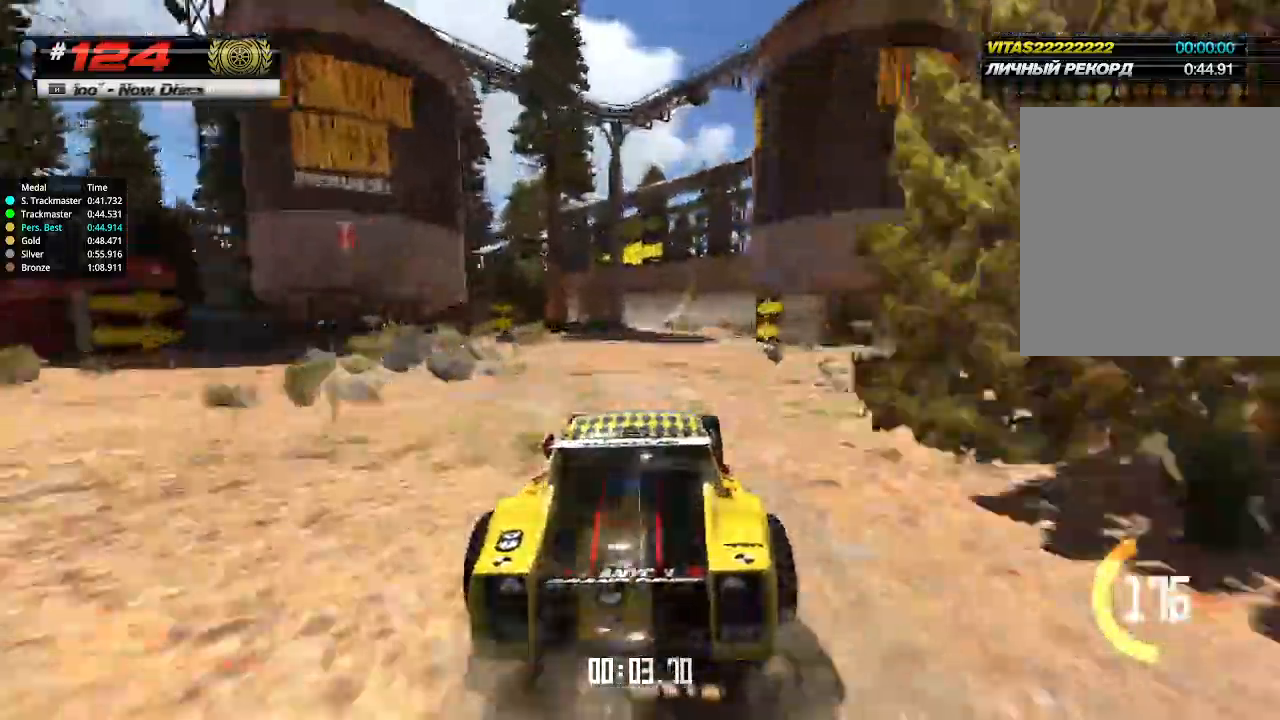
{"keys": ["up"], "events": []}
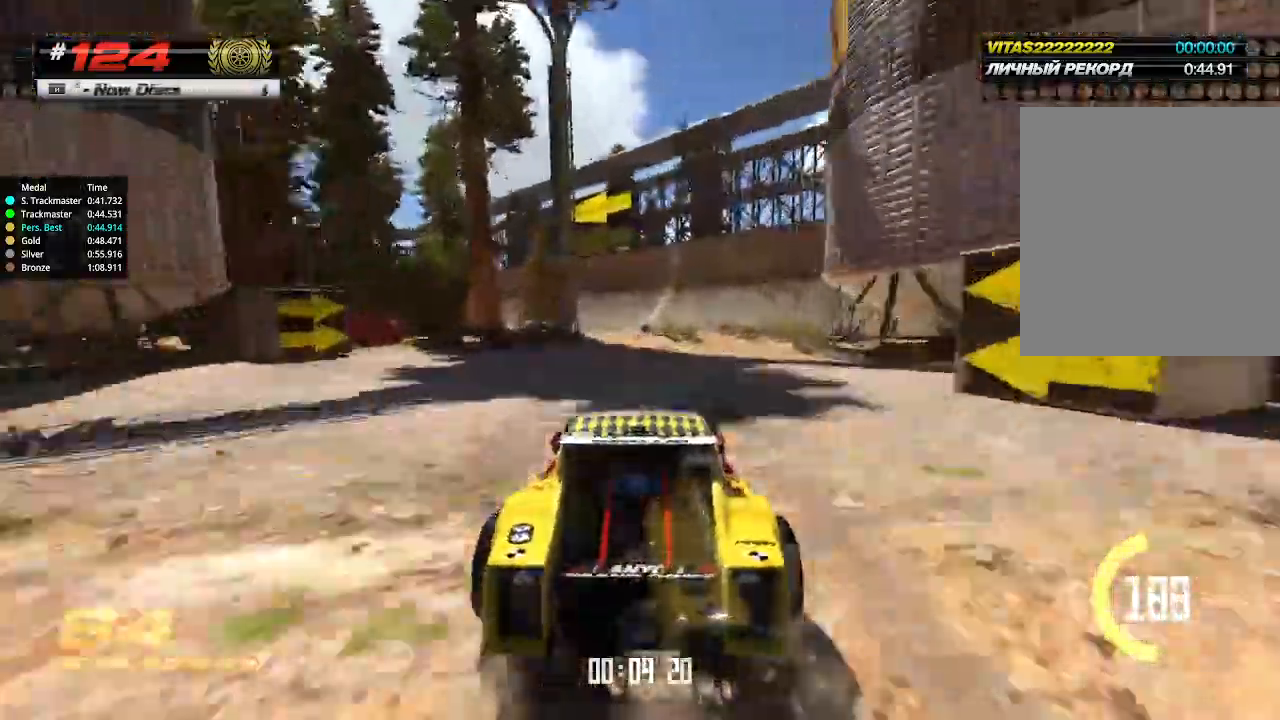
{"keys": ["up"], "events": [[100, "left", "down"], [133, "left", "up"], [300, "left", "down"], [500, "left", "up"]]}
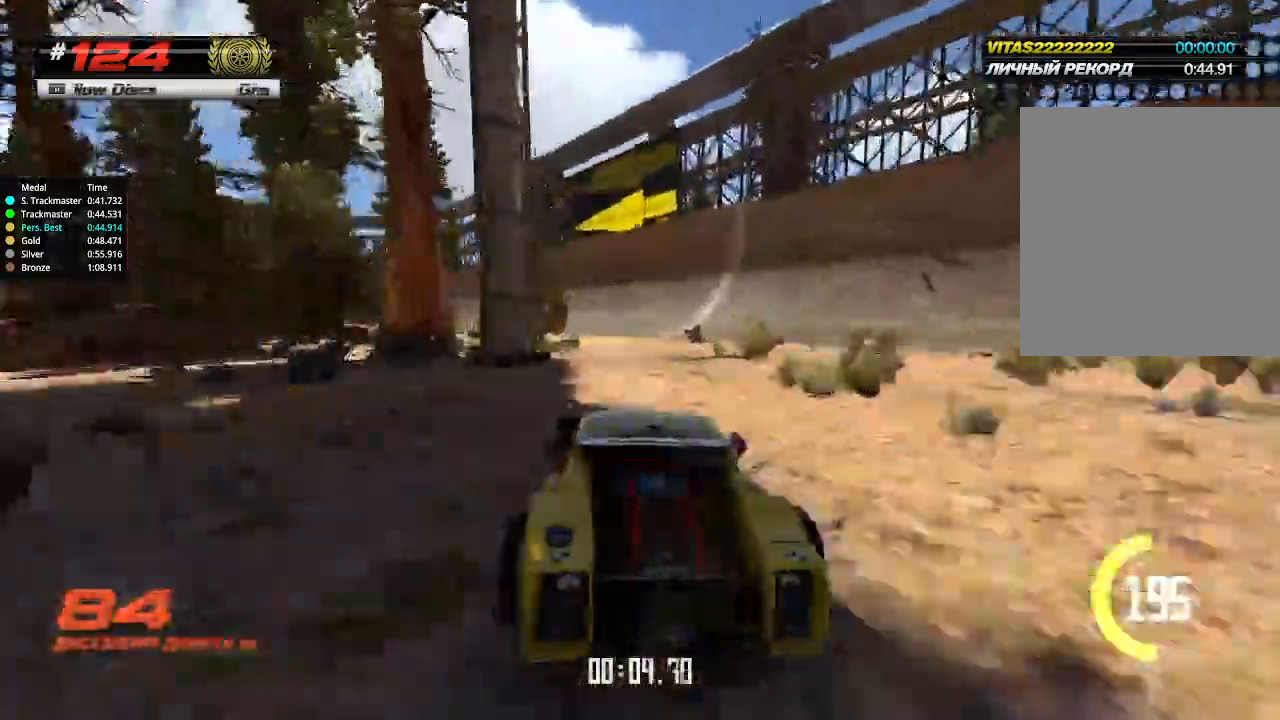
{"keys": ["up"], "events": [[367, "left", "down"], [467, "left", "up"]]}
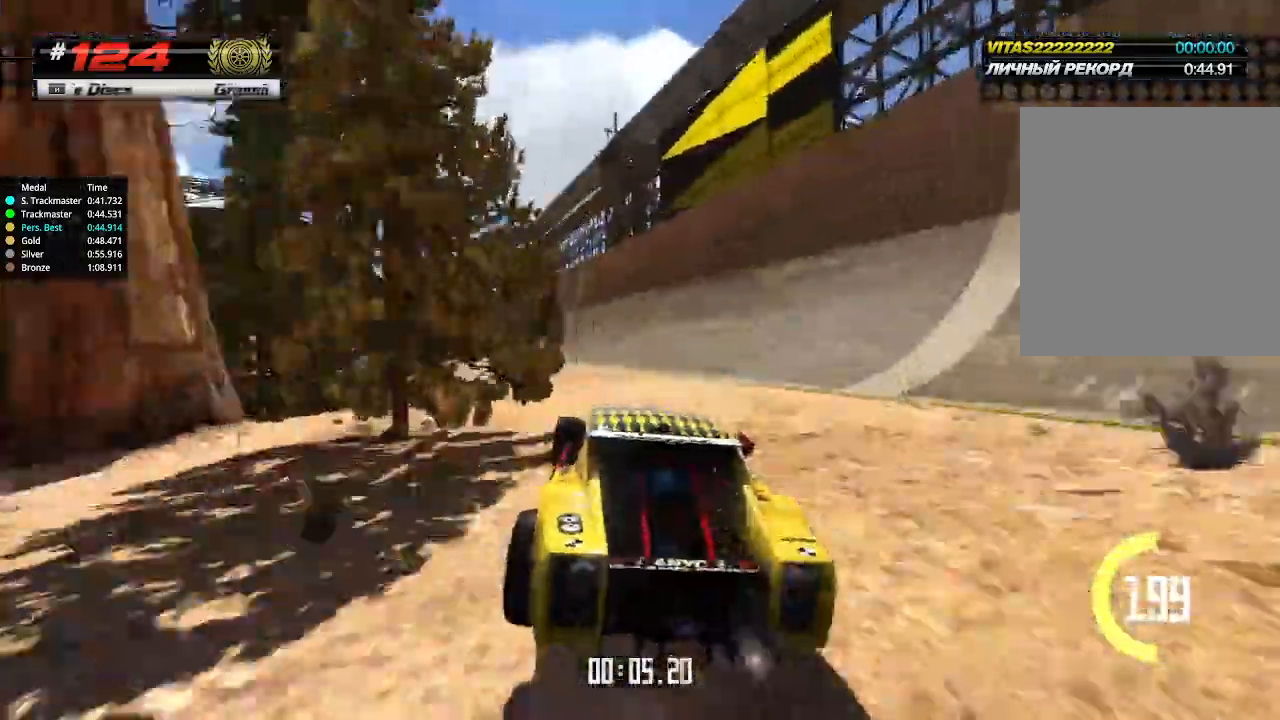
{"keys": ["left", "up"], "events": [[233, "left", "down"], [300, "left", "up"], [467, "left", "down"]]}
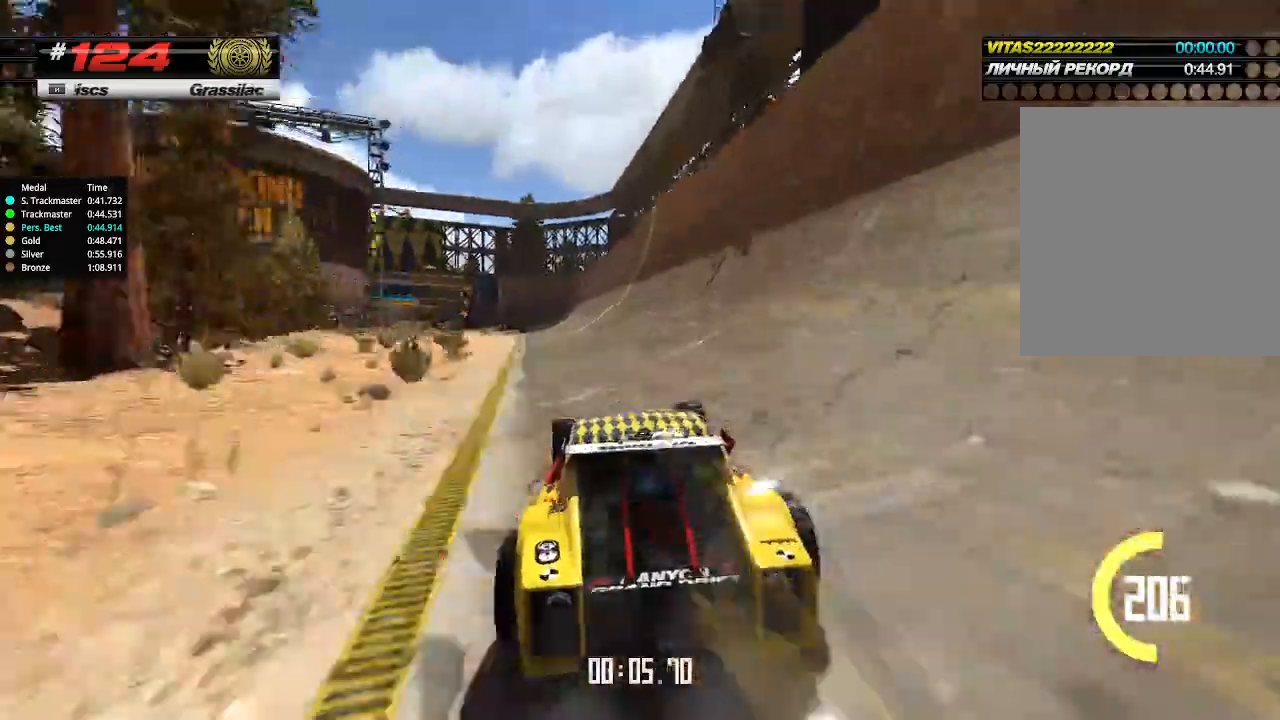
{"keys": ["up"], "events": [[67, "left", "up"], [200, "left", "down"], [300, "left", "up"]]}
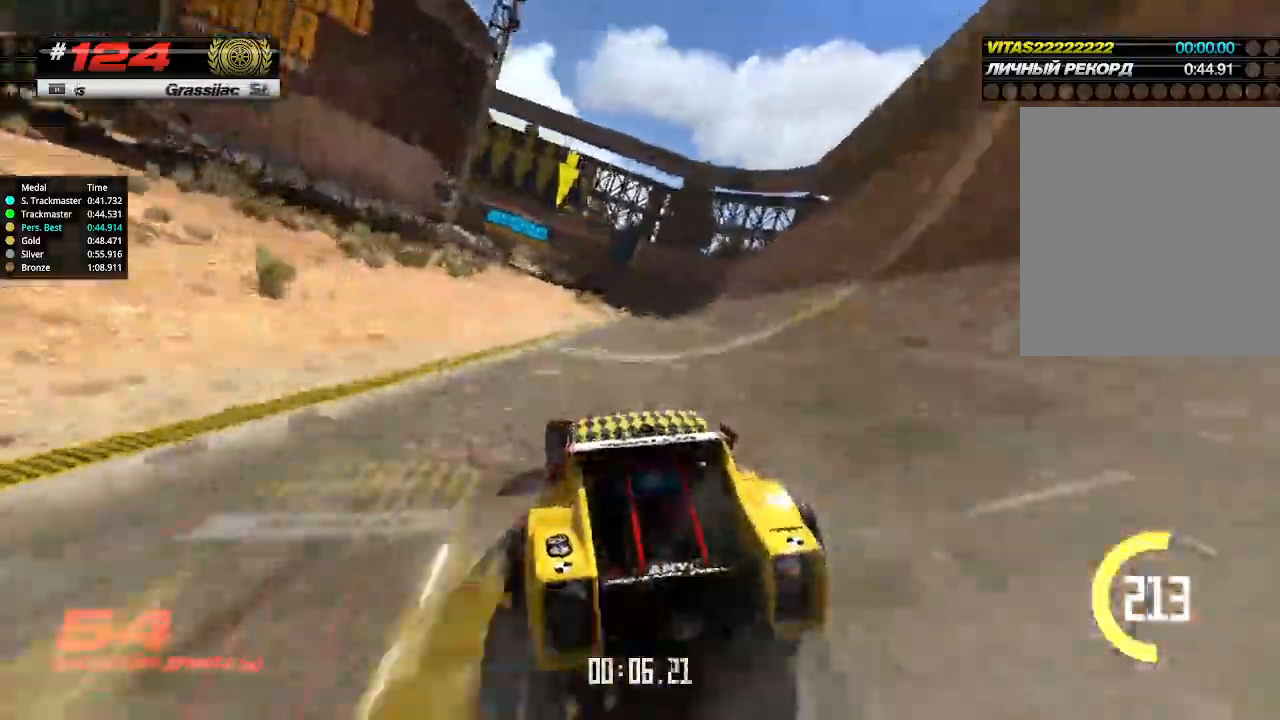
{"keys": ["up"], "events": []}
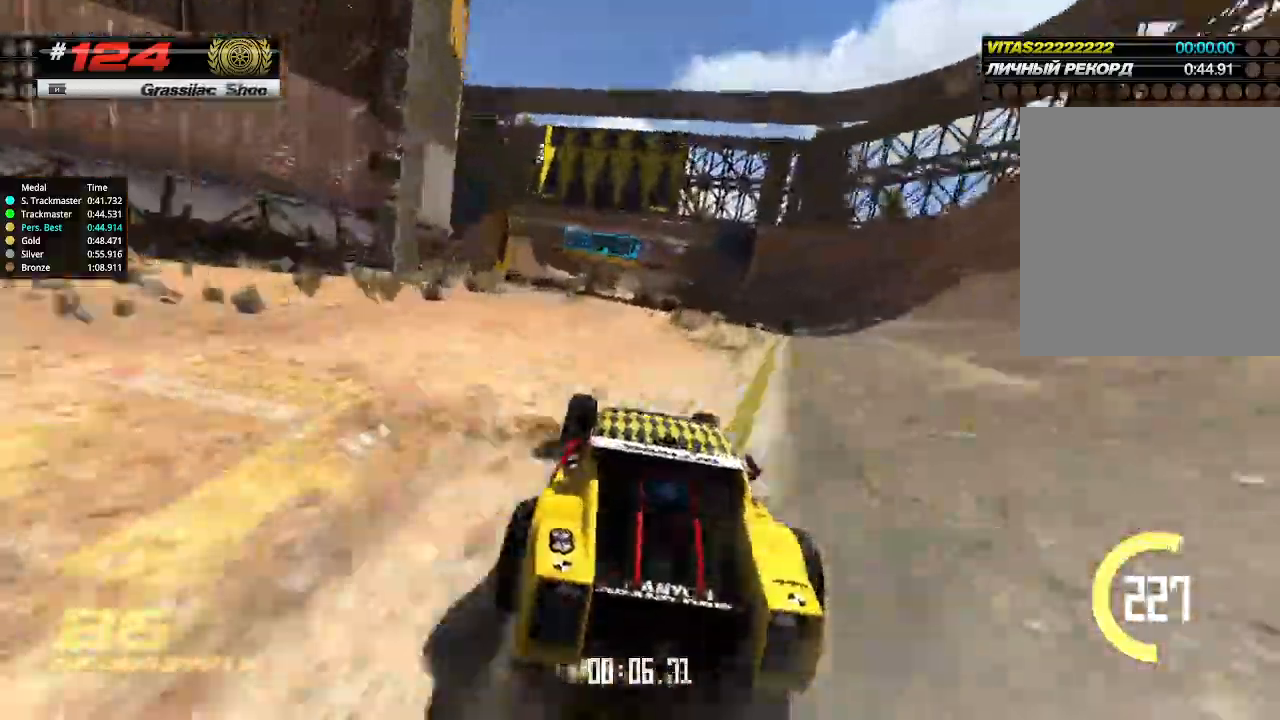
{"keys": ["up"], "events": []}
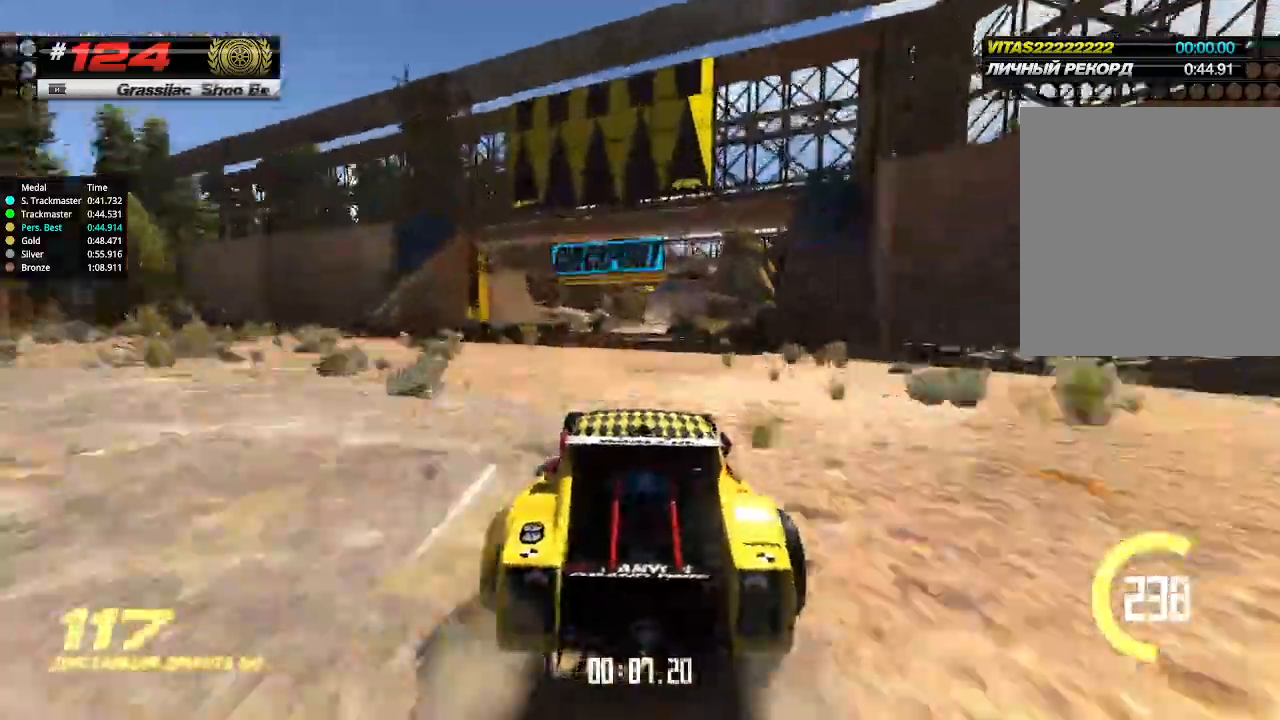
{"keys": ["up"], "events": [[100, "right", "down"], [167, "right", "up"]]}
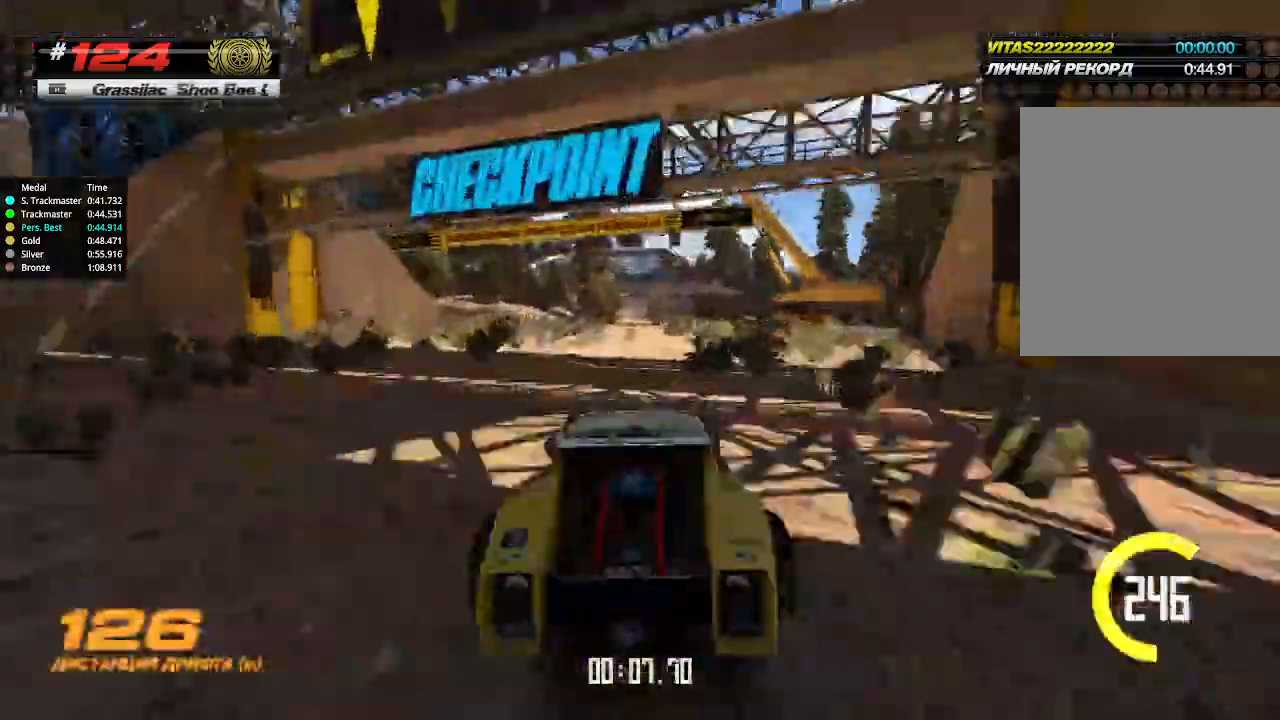
{"keys": ["up"], "events": [[300, "left", "down"], [333, "left", "up"]]}
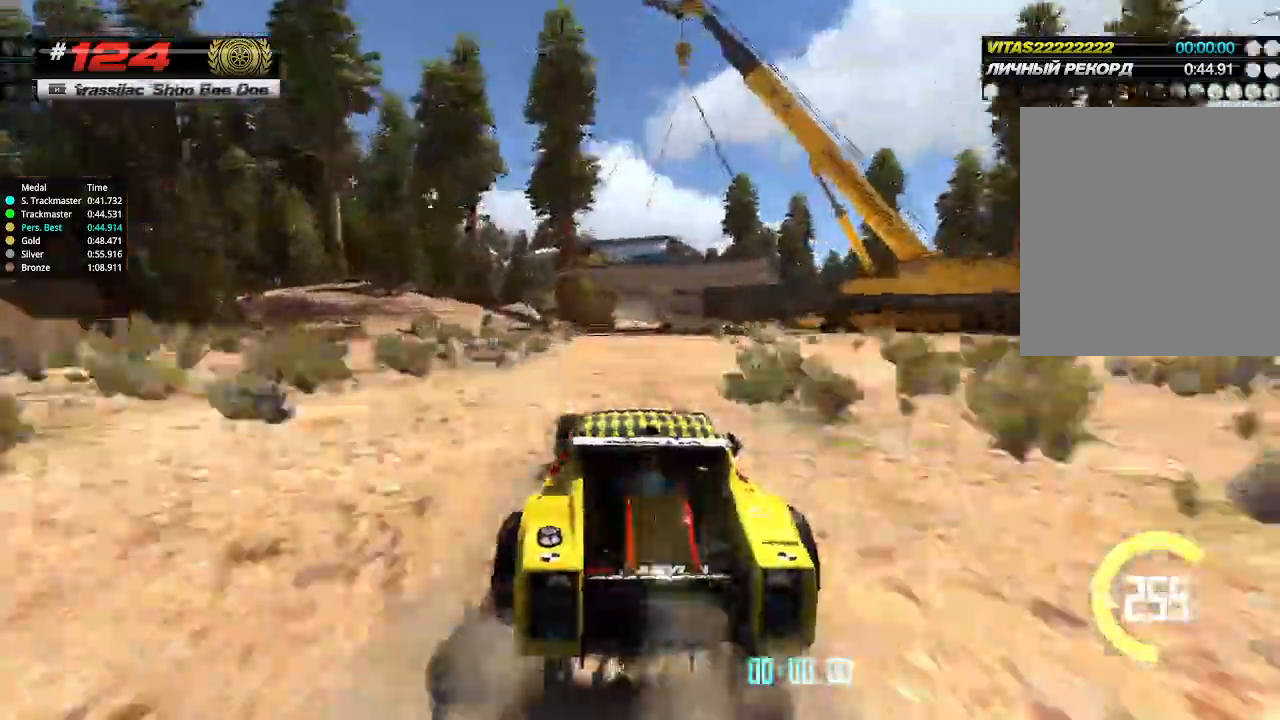
{"keys": ["up"], "events": [[267, "right", "down"], [333, "right", "up"]]}
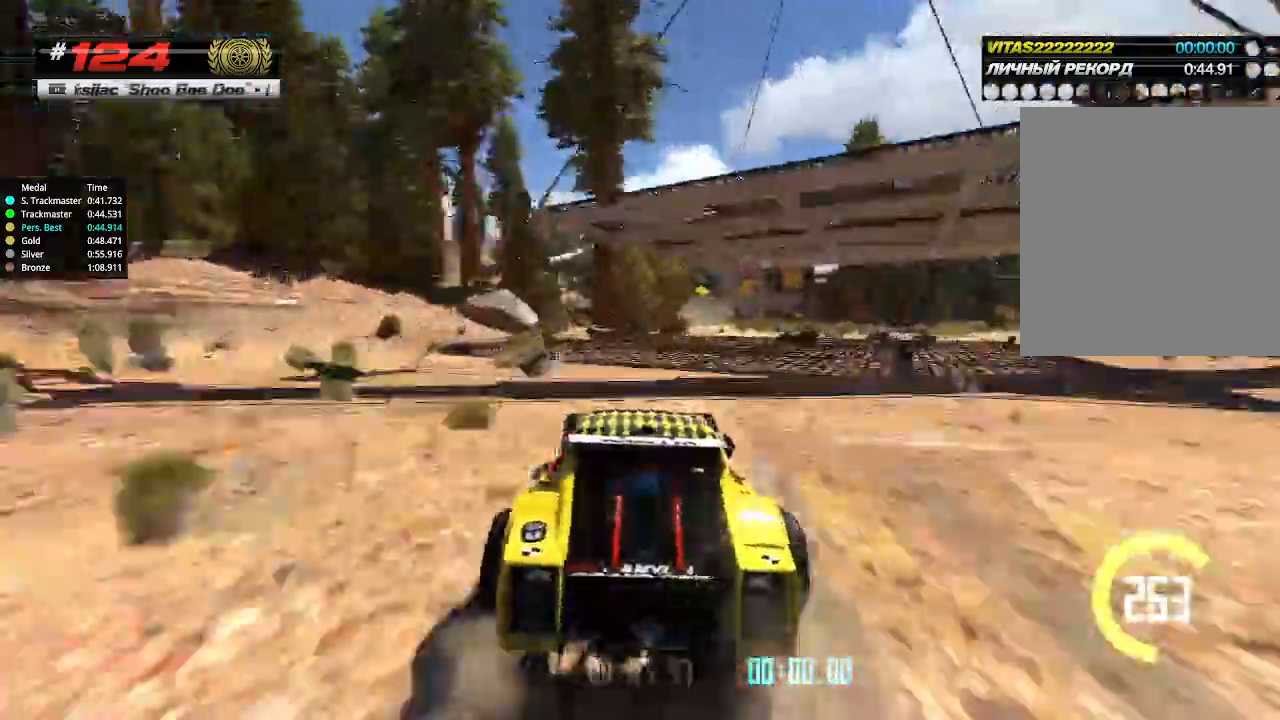
{"keys": ["up"], "events": [[33, "right", "down"], [100, "right", "up"]]}
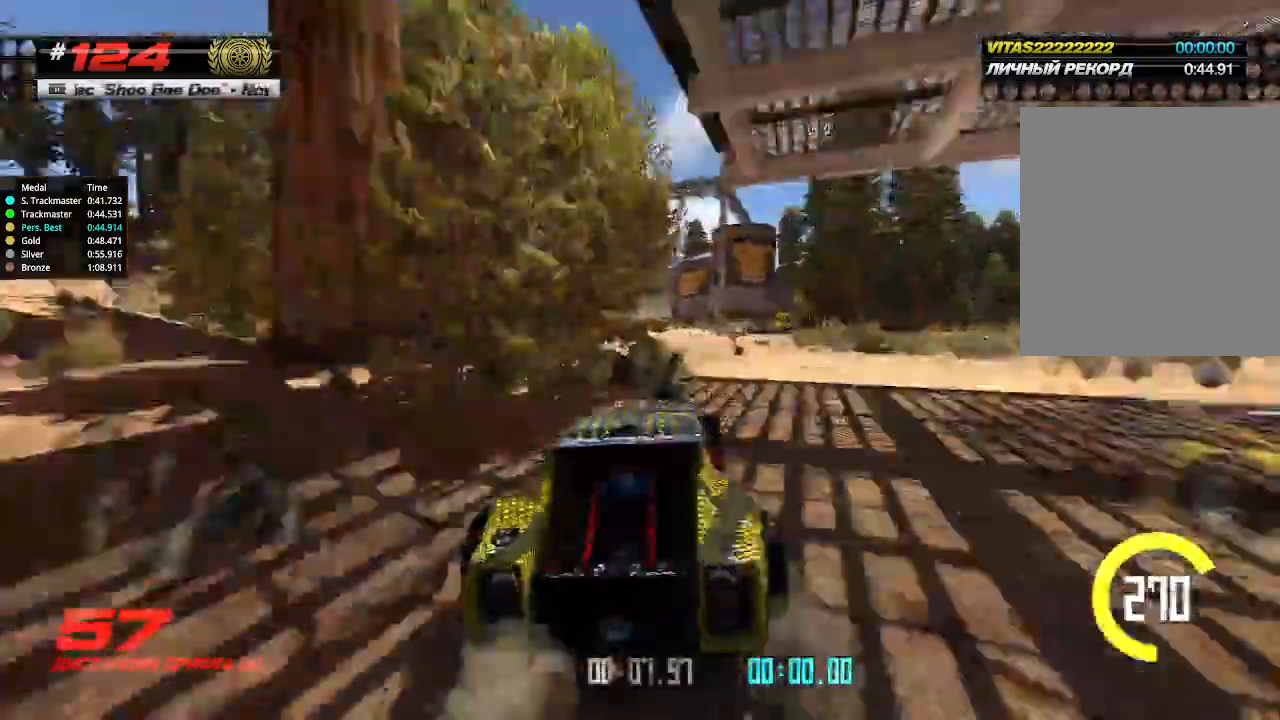
{"keys": ["up"], "events": [[33, "left", "down"], [67, "left", "up"], [267, "left", "down"], [300, "left", "up"]]}
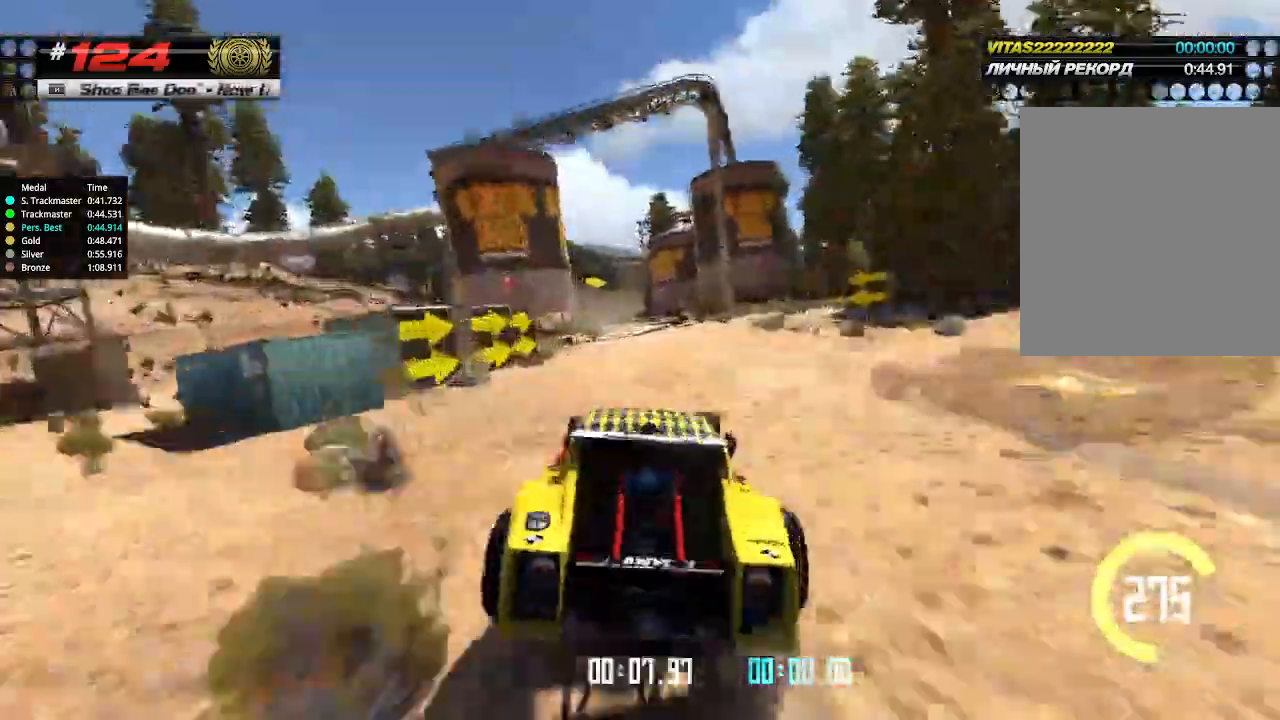
{"keys": ["up"], "events": [[33, "left", "down"], [100, "left", "up"]]}
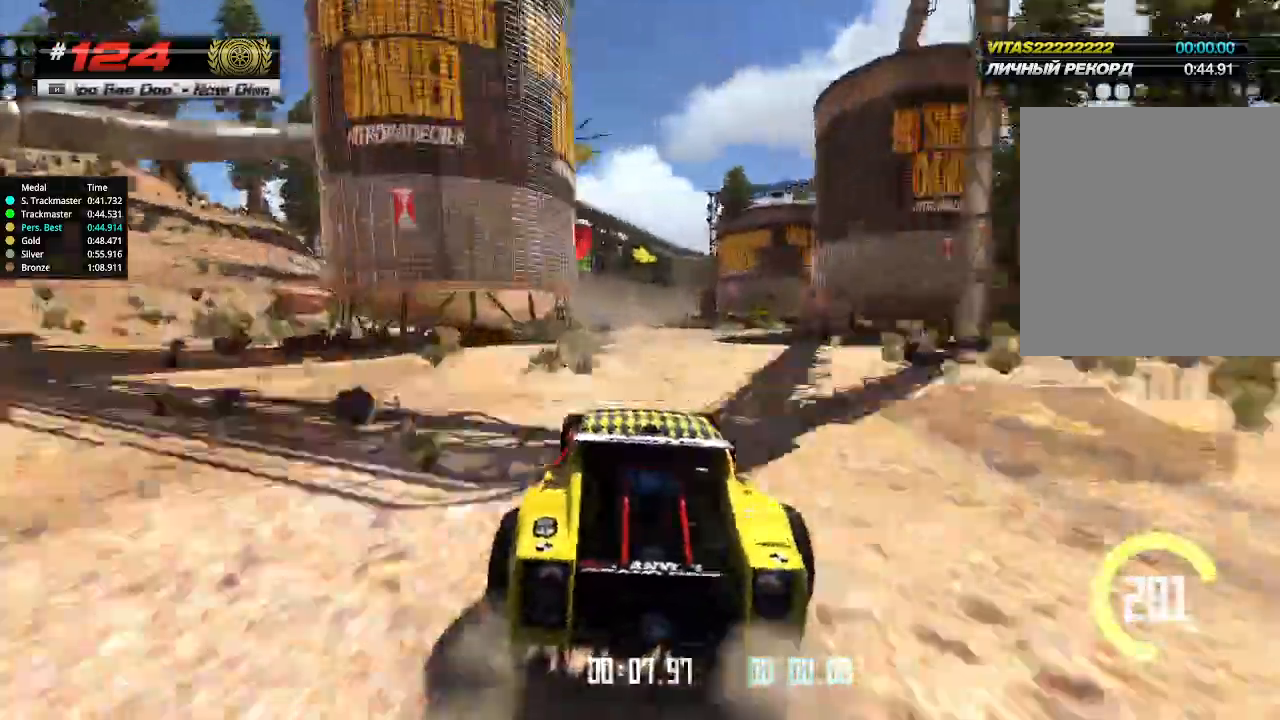
{"keys": ["up"], "events": [[100, "right", "down"], [133, "right", "up"]]}
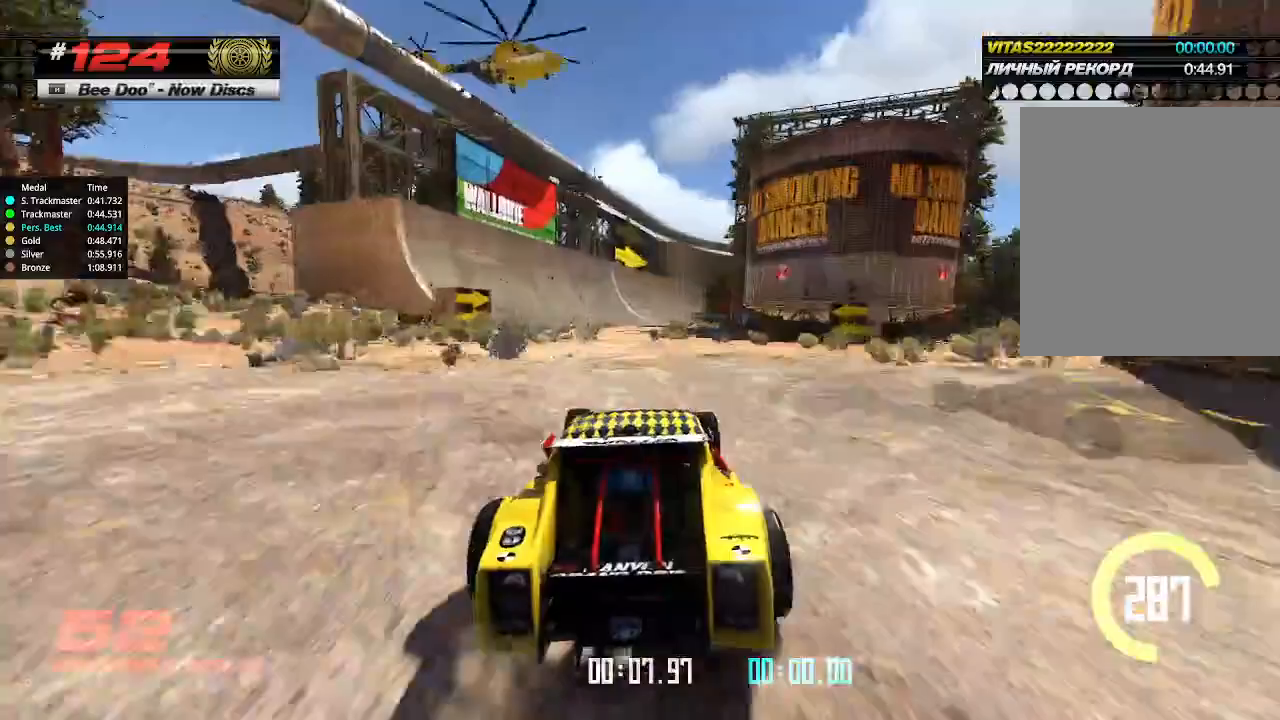
{"keys": ["up"], "events": []}
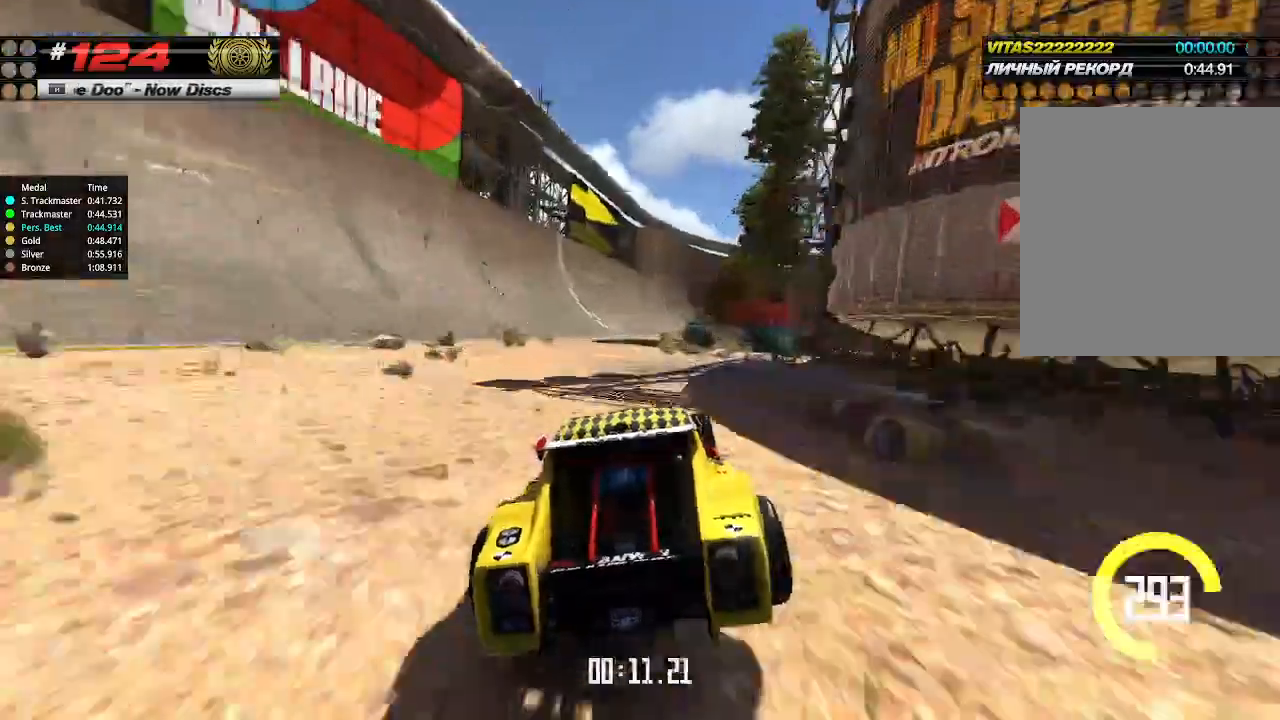
{"keys": ["up"], "events": []}
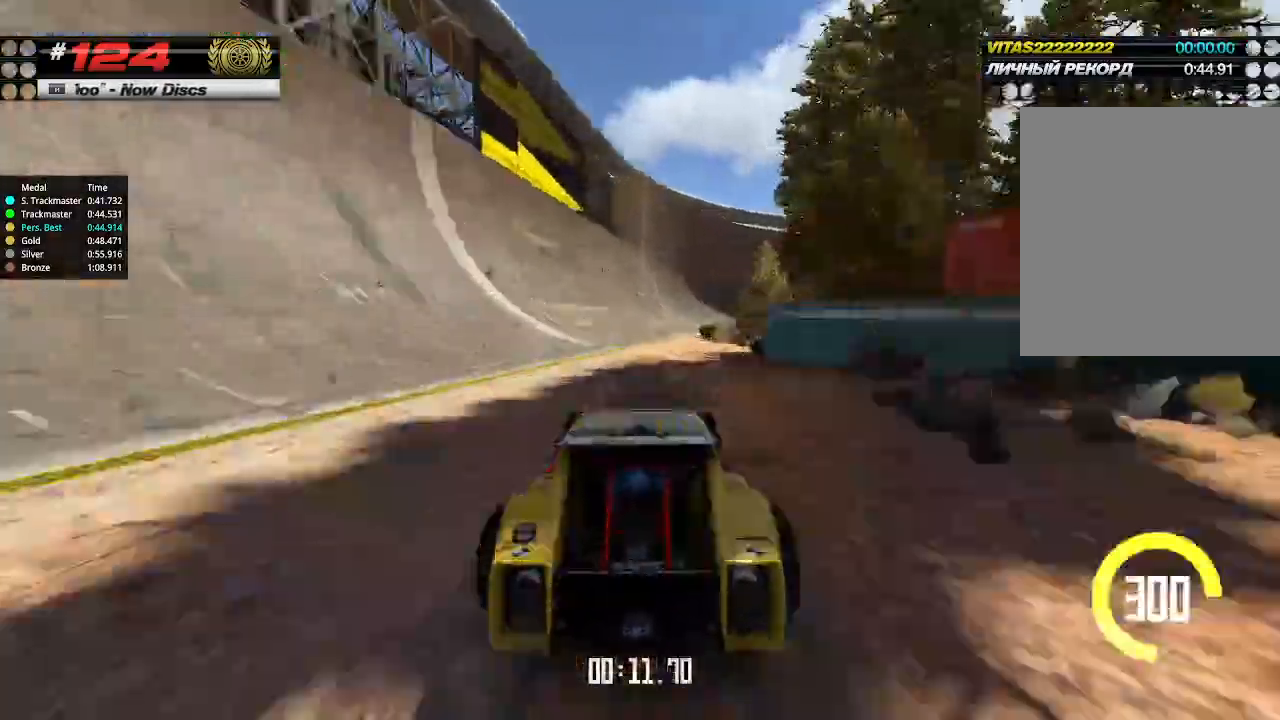
{"keys": ["down", "right", "up"], "events": [[333, "right", "down"], [400, "down", "down"]]}
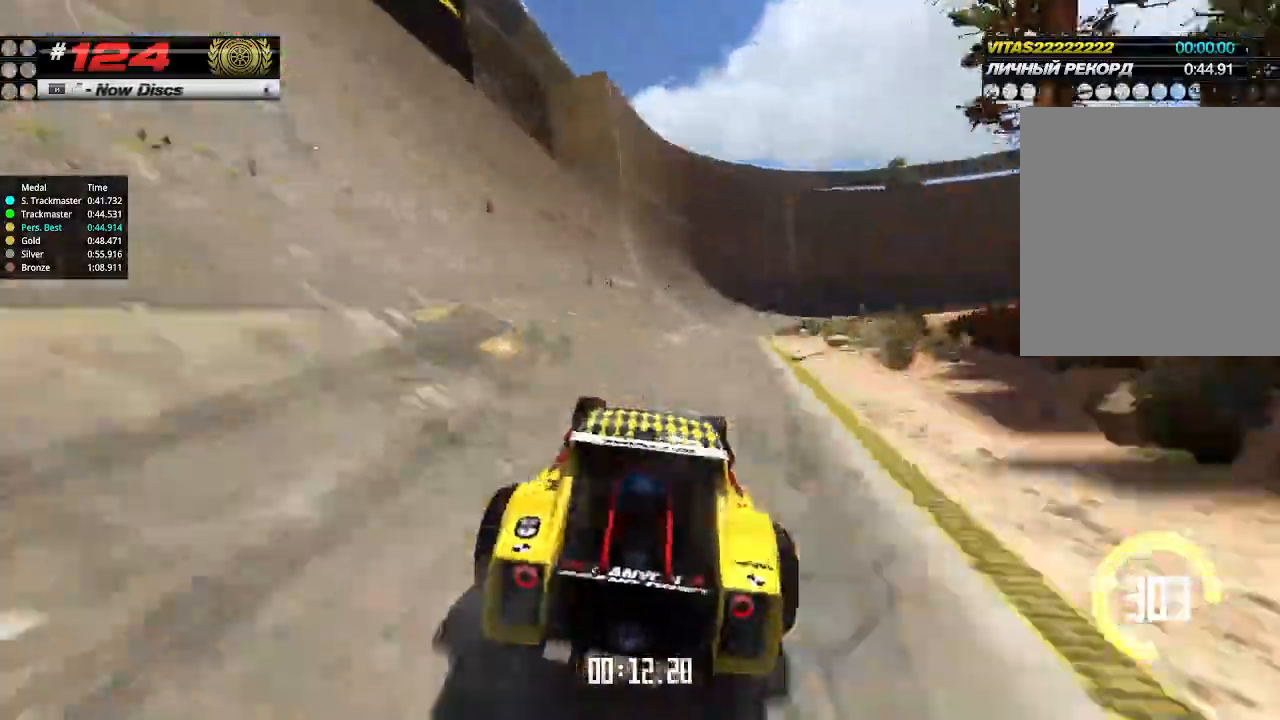
{"keys": ["right", "up"], "events": [[33, "down", "up"], [133, "right", "up"], [200, "right", "down"], [367, "right", "up"], [467, "right", "down"]]}
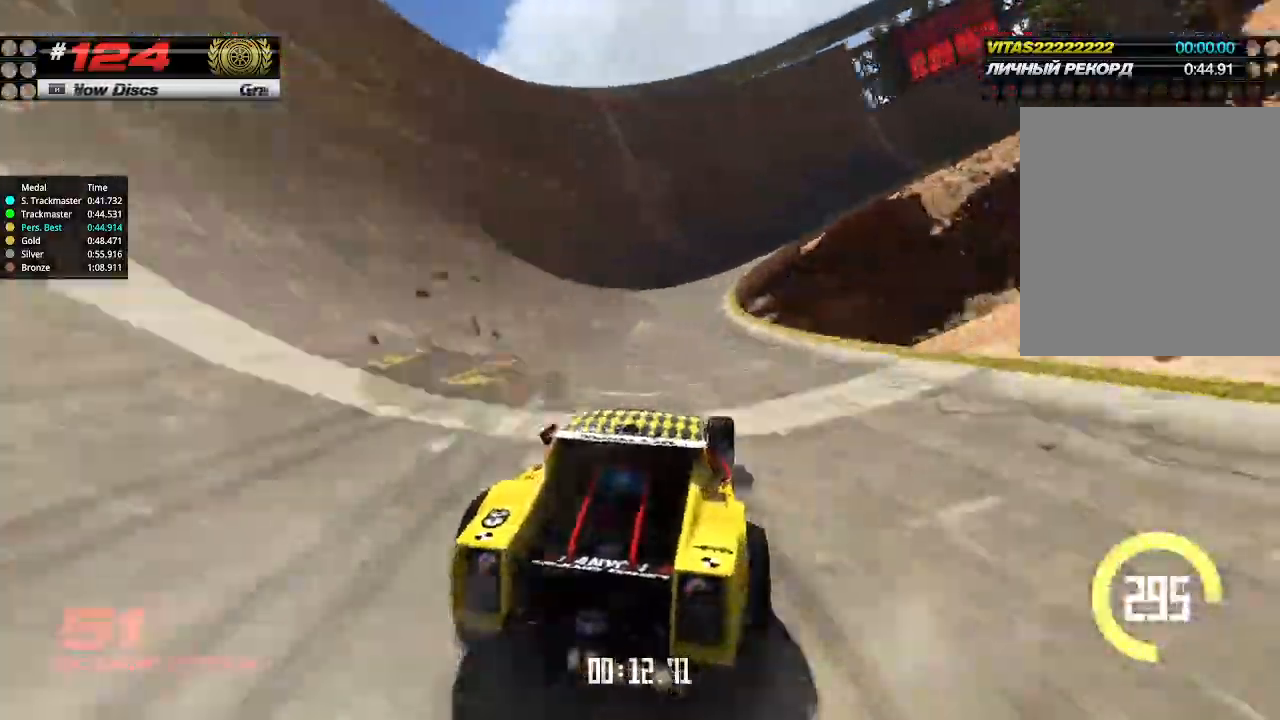
{"keys": ["up"], "events": [[233, "right", "up"], [267, "right", "down"], [400, "right", "up"]]}
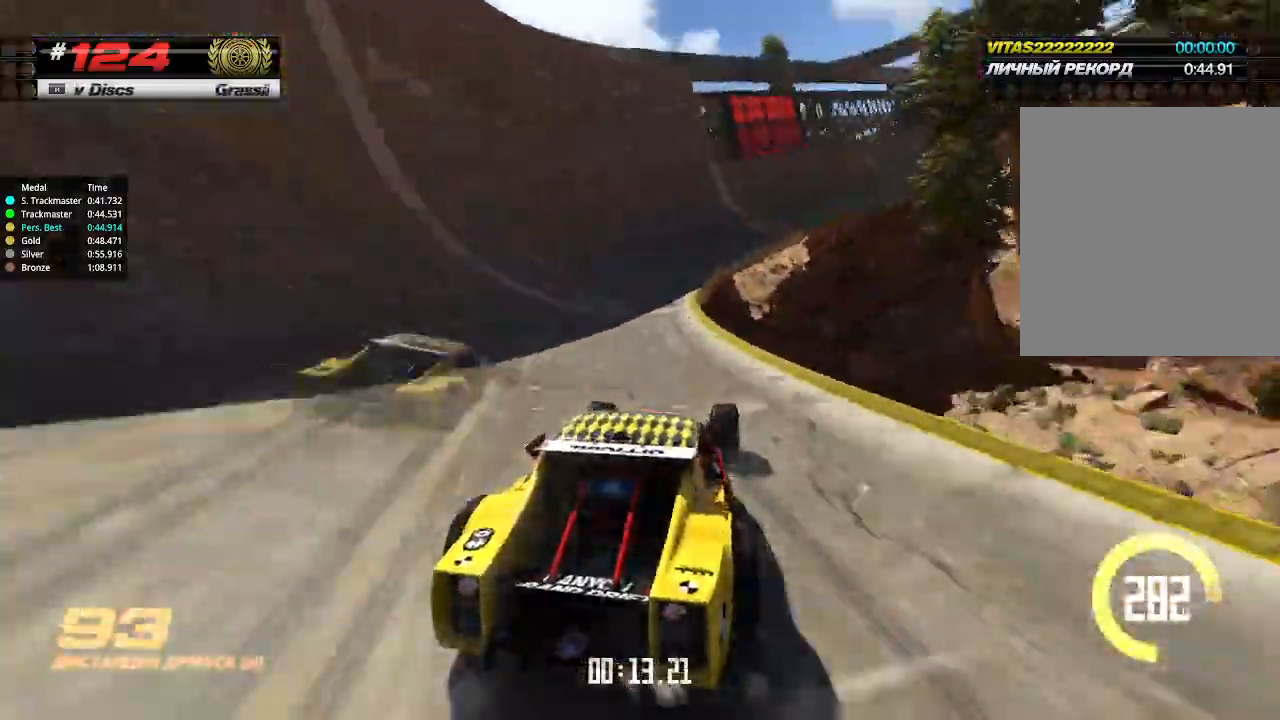
{"keys": ["right", "up"], "events": [[100, "right", "down"], [200, "right", "up"], [500, "right", "down"]]}
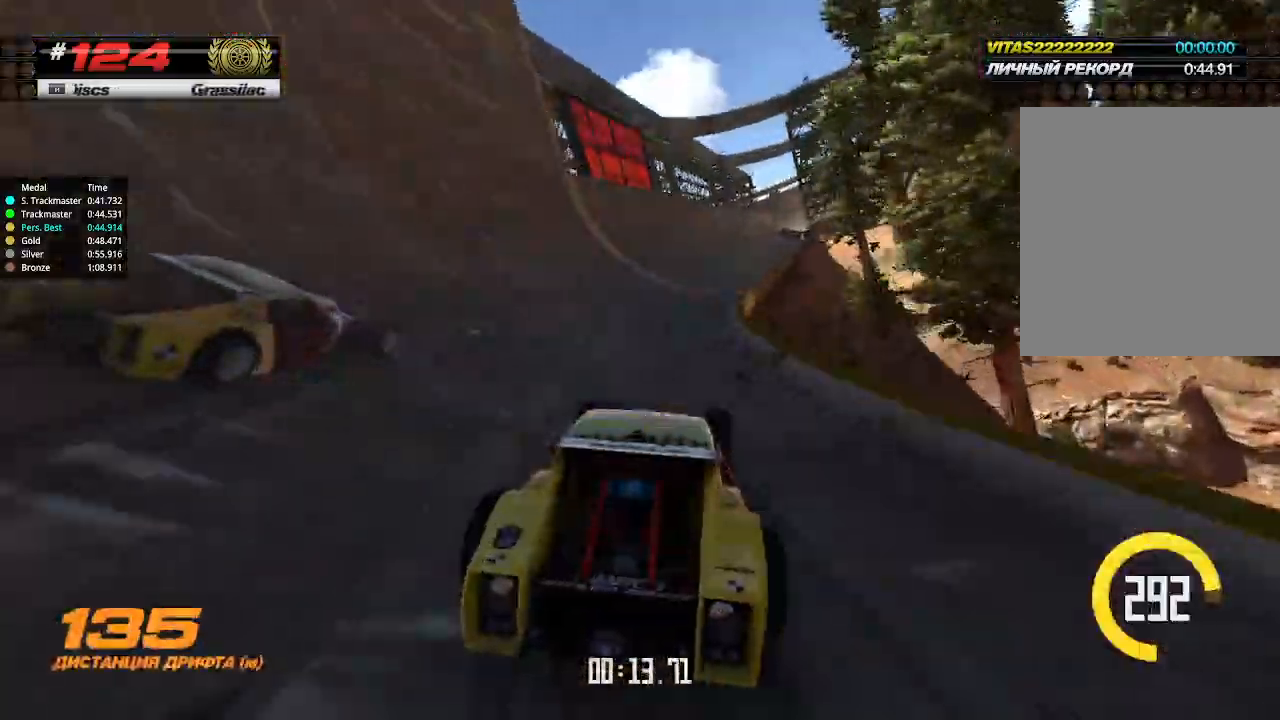
{"keys": ["up"], "events": [[67, "right", "up"], [367, "right", "down"], [467, "right", "up"]]}
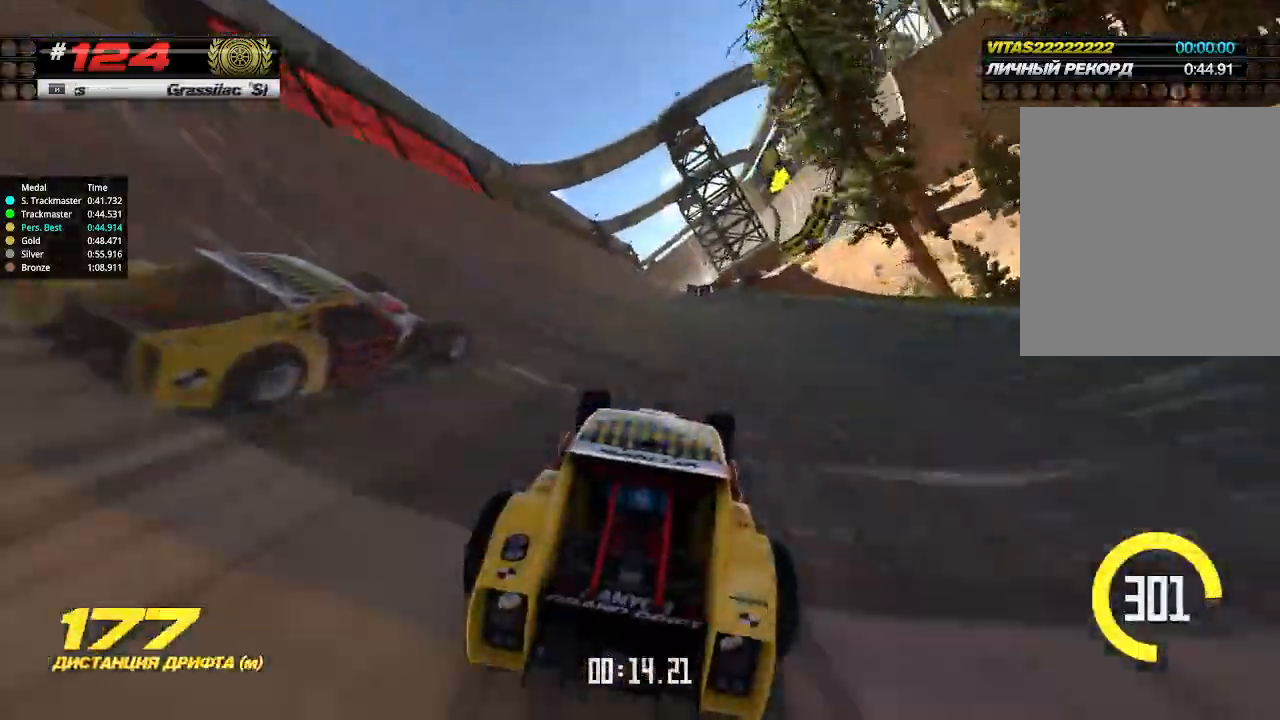
{"keys": ["right", "up"], "events": [[467, "right", "down"]]}